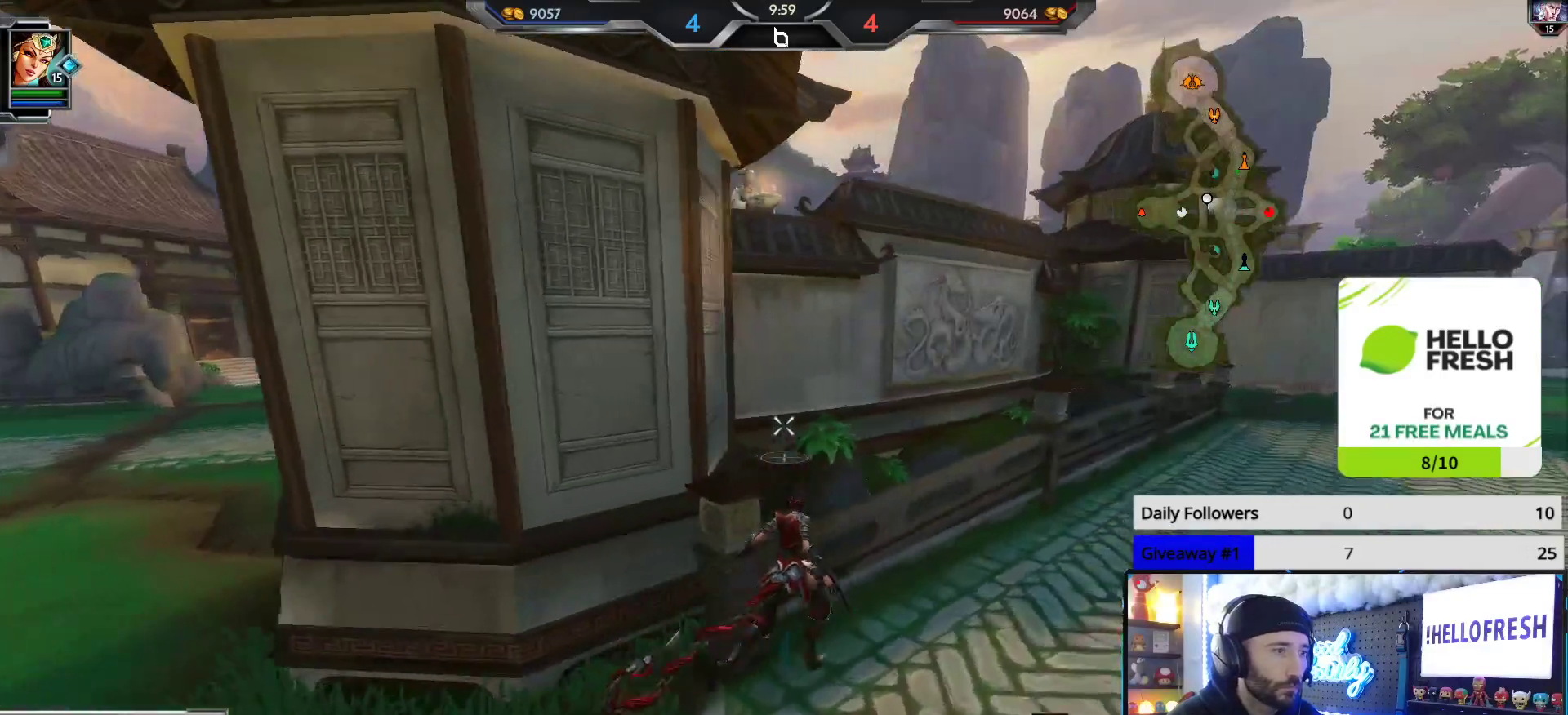
Gameplay with a controller (Xbox layout); each line is a JSON object with the inputs held at the frame after it. "events" lists button and stick changes between this image and that frame as [ms after this image, input, new state], when the widget could be followed in between.
{"buttons": [], "left_stick": "center", "right_stick": "center", "events": [[33, "right_stick", "left"], [67, "left_stick", "center"], [183, "right_stick", "center"]]}
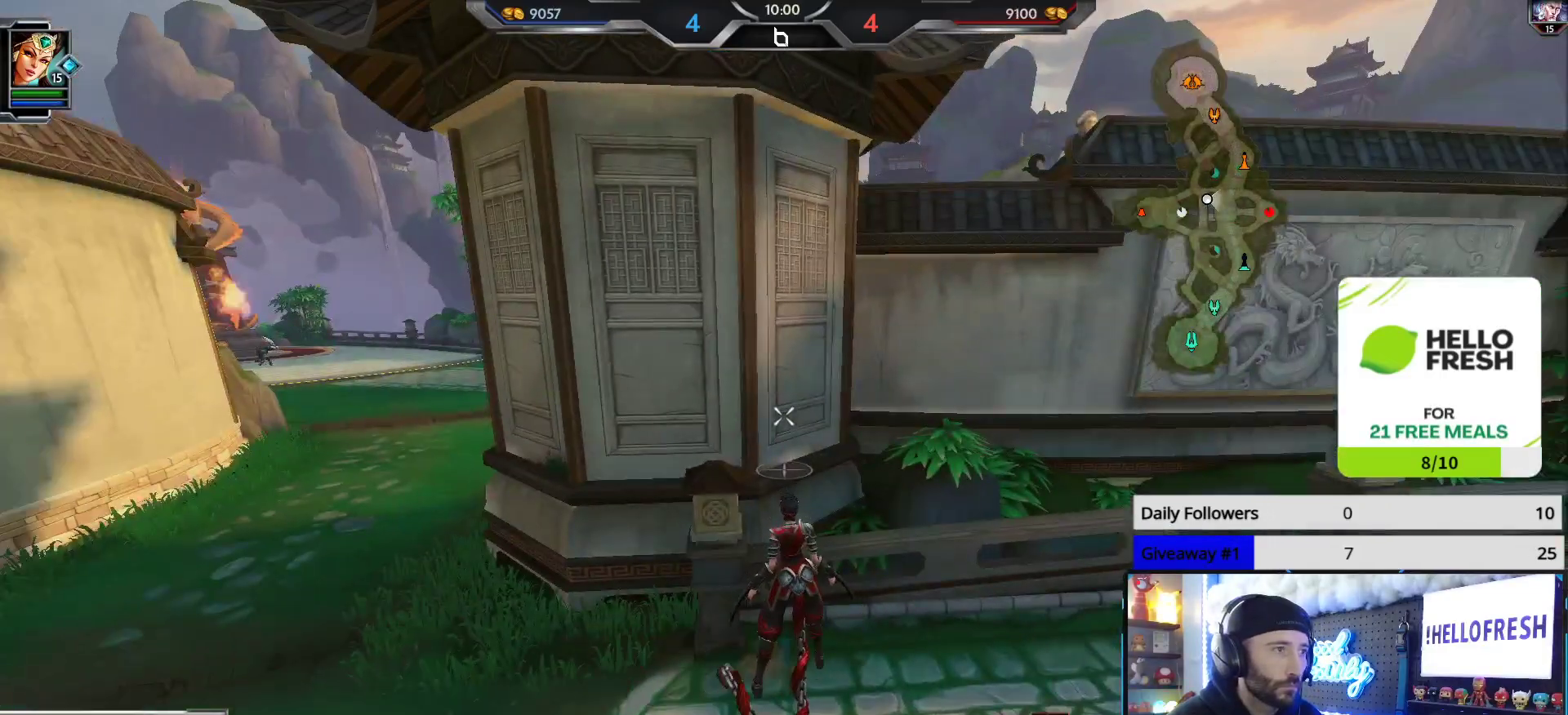
{"buttons": [], "left_stick": "center", "right_stick": "right", "events": [[500, "right_stick", "right"]]}
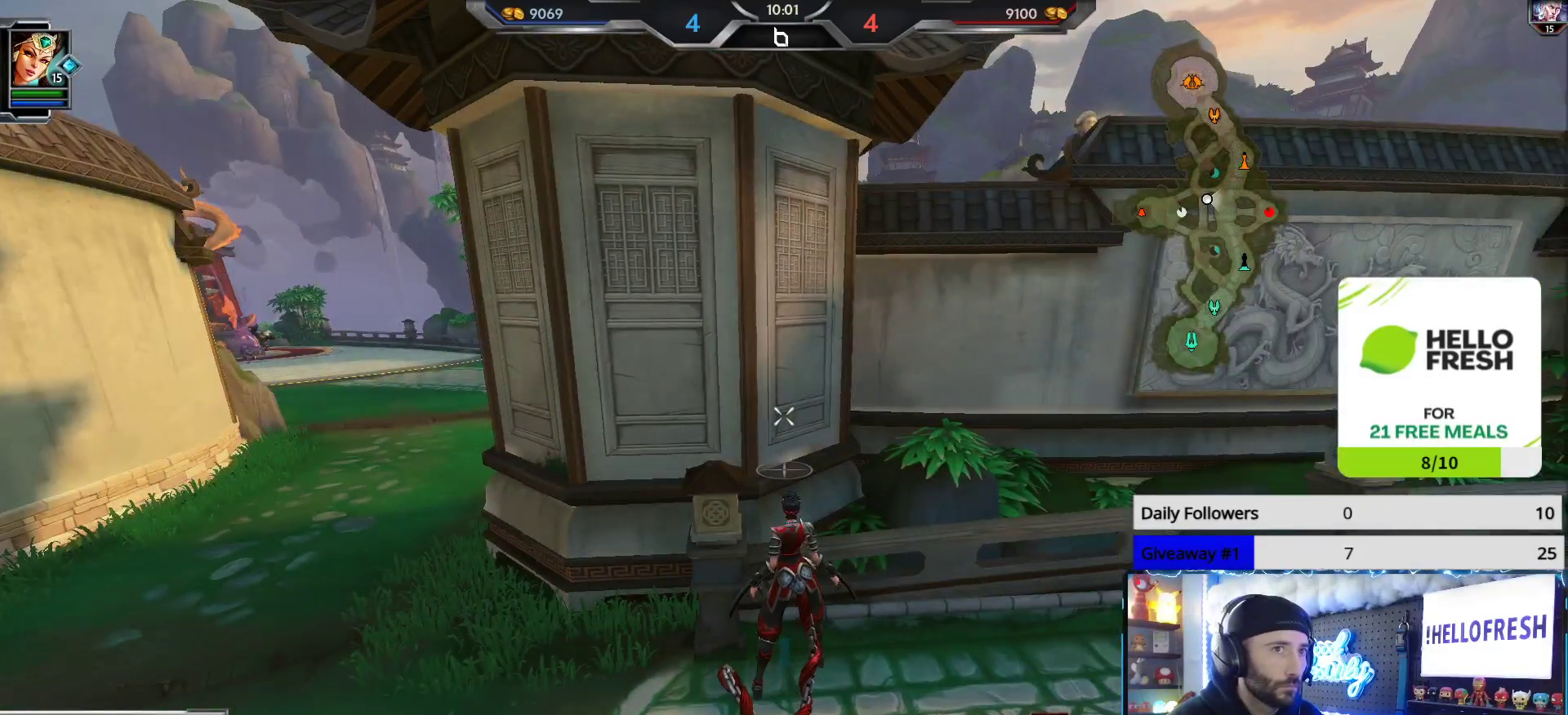
{"buttons": [], "left_stick": "center", "right_stick": "center", "events": [[117, "right_stick", "center"]]}
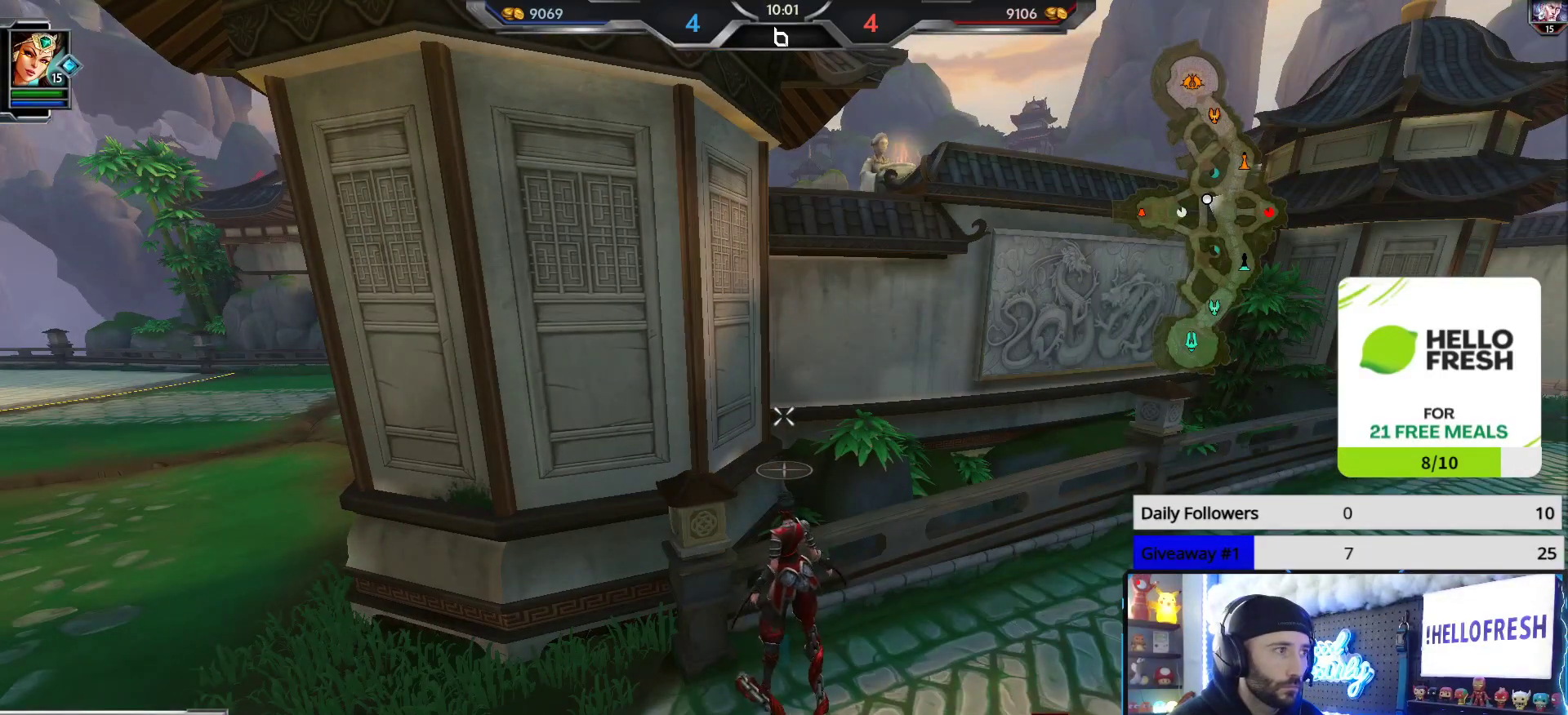
{"buttons": [], "left_stick": "left", "right_stick": "center", "events": [[117, "left_stick", "left"]]}
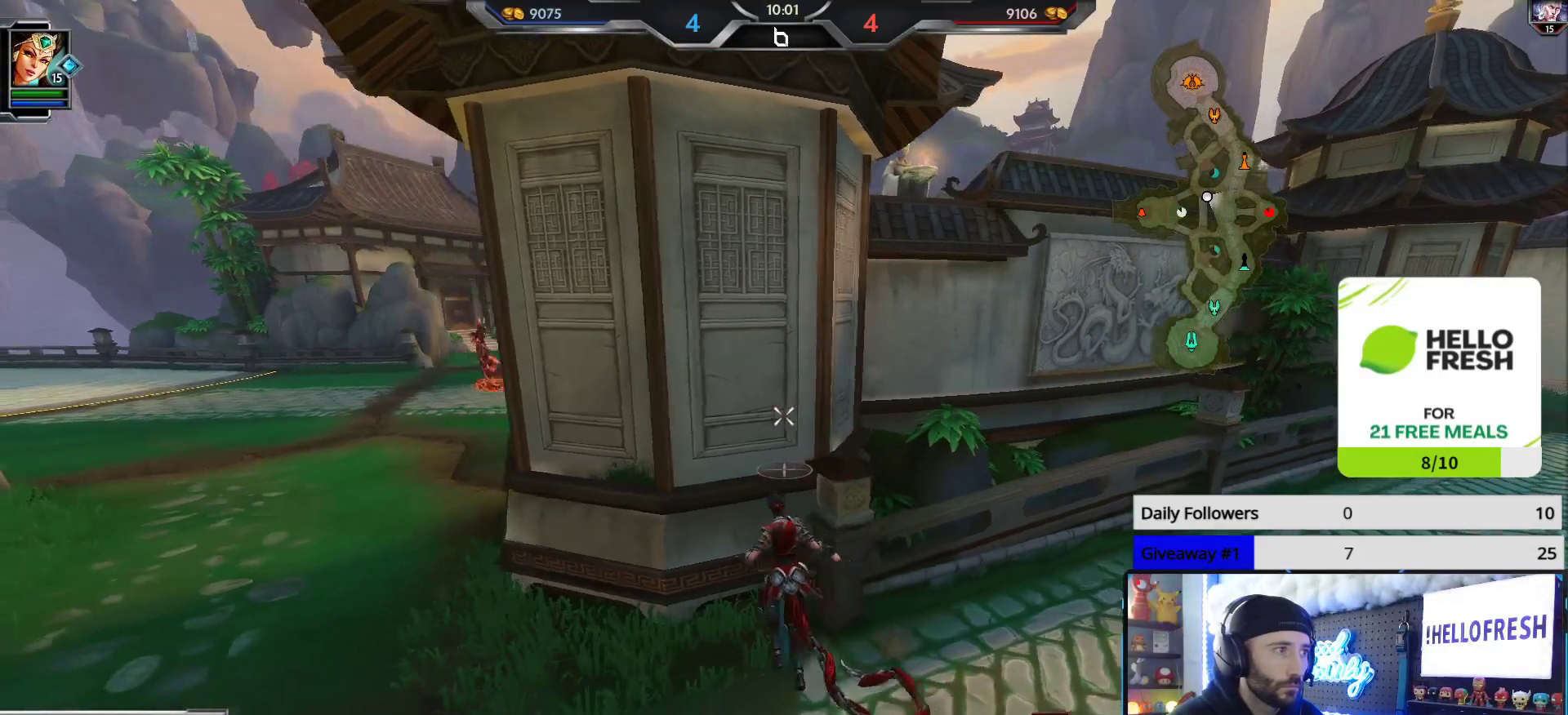
{"buttons": [], "left_stick": "up-left", "right_stick": "center", "events": [[17, "right_stick", "down"], [167, "right_stick", "center"], [233, "right_stick", "left"], [300, "left_stick", "up-left"], [433, "right_stick", "center"]]}
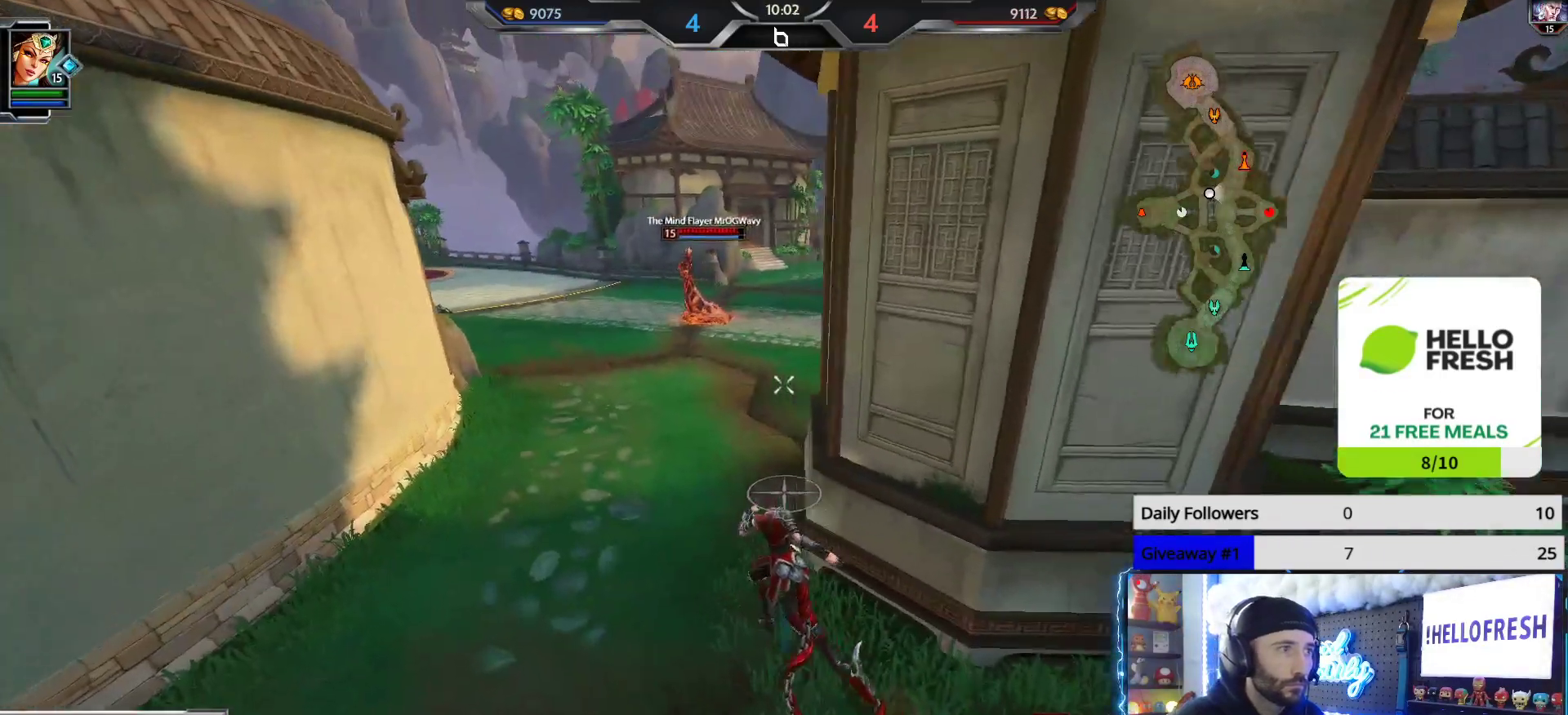
{"buttons": [], "left_stick": "up", "right_stick": "left", "events": [[267, "left_stick", "up"], [417, "right_stick", "left"]]}
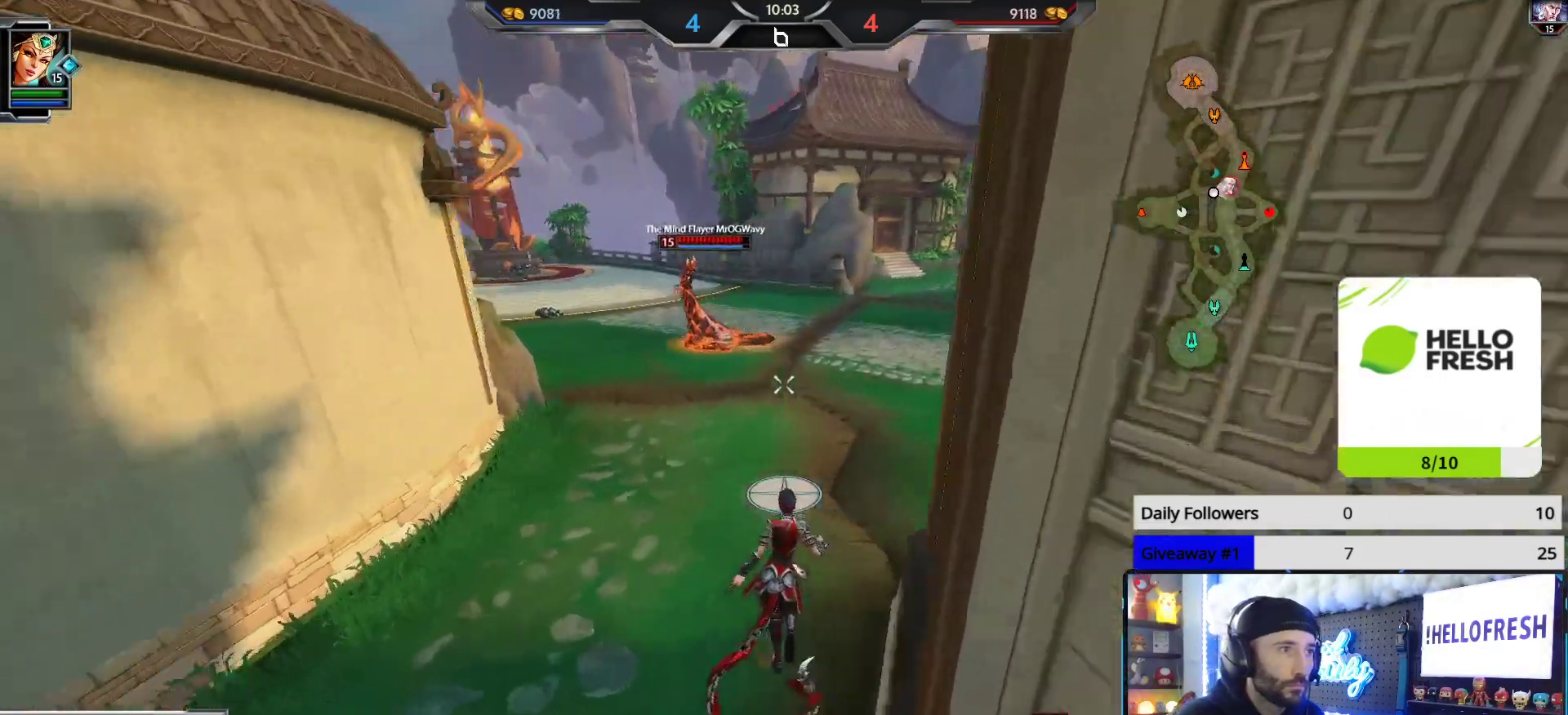
{"buttons": [], "left_stick": "up", "right_stick": "center", "events": [[50, "right_stick", "center"], [183, "right_stick", "left"], [350, "right_stick", "center"]]}
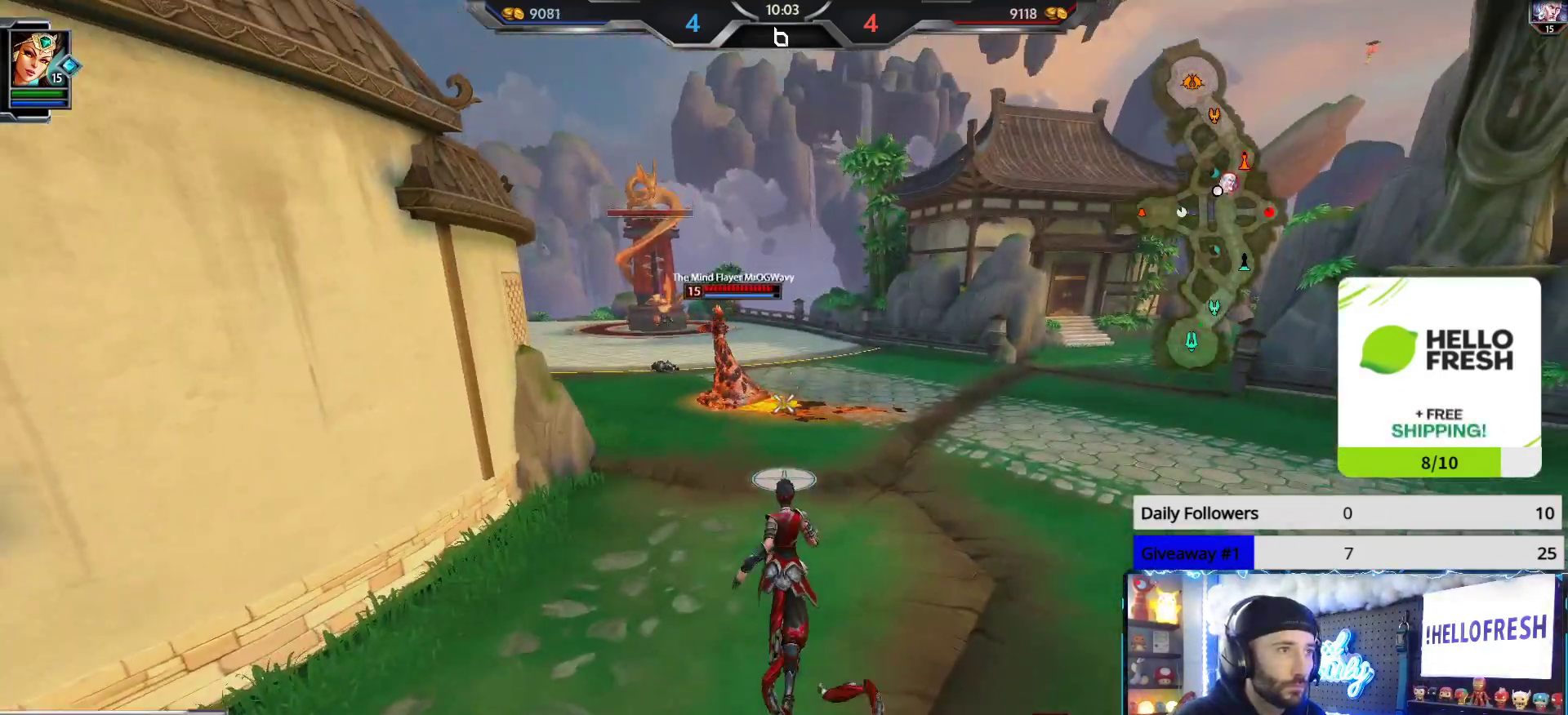
{"buttons": [], "left_stick": "up-left", "right_stick": "up-right", "events": [[333, "L1", "down"], [383, "right_stick", "up-right"], [450, "L1", "up"], [483, "left_stick", "up-left"]]}
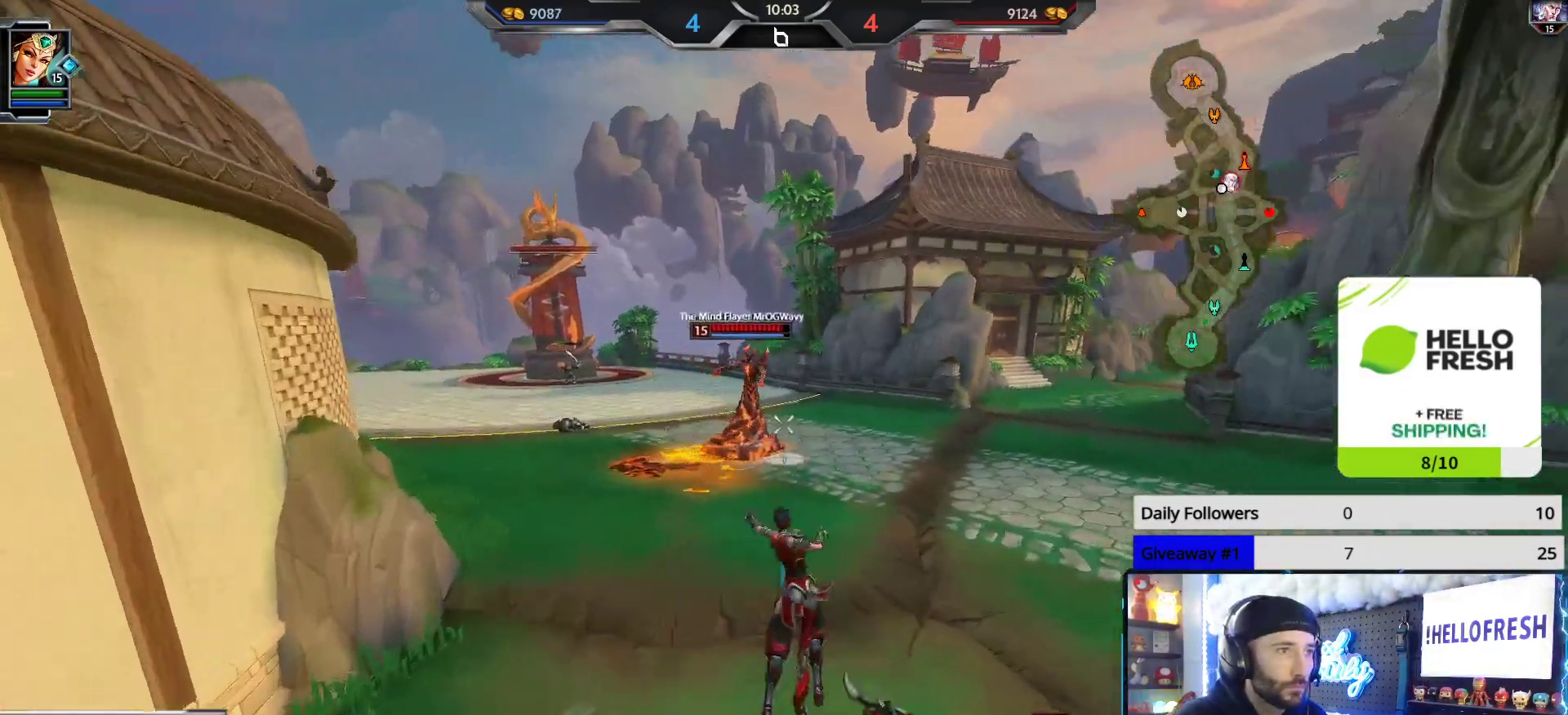
{"buttons": [], "left_stick": "up-left", "right_stick": "down", "events": [[83, "right_stick", "right"], [217, "right_stick", "center"], [483, "right_stick", "down"]]}
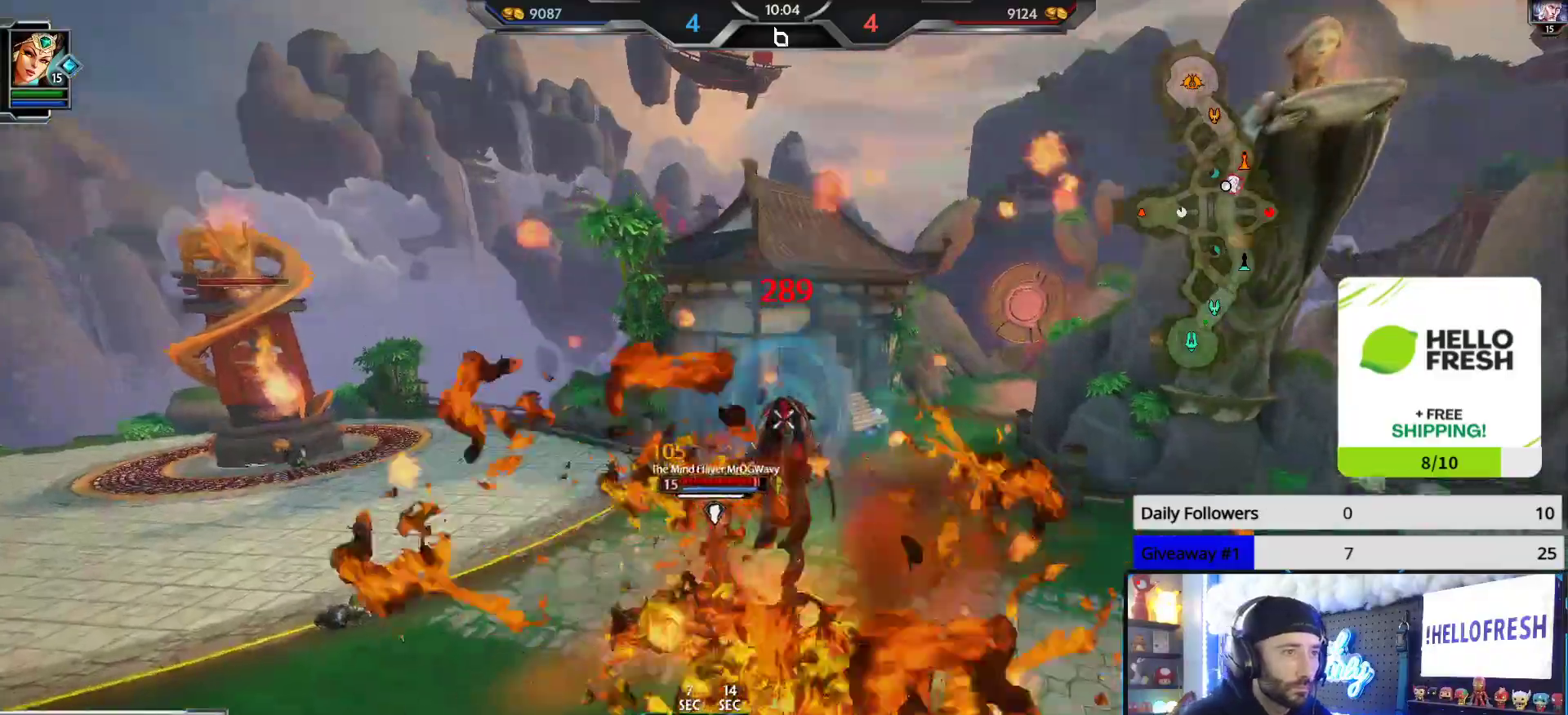
{"buttons": ["R2"], "left_stick": "left", "right_stick": "right", "events": [[33, "right_stick", "down-right"], [150, "right_stick", "center"], [267, "right_stick", "right"], [333, "left_stick", "left"], [433, "R2", "down"]]}
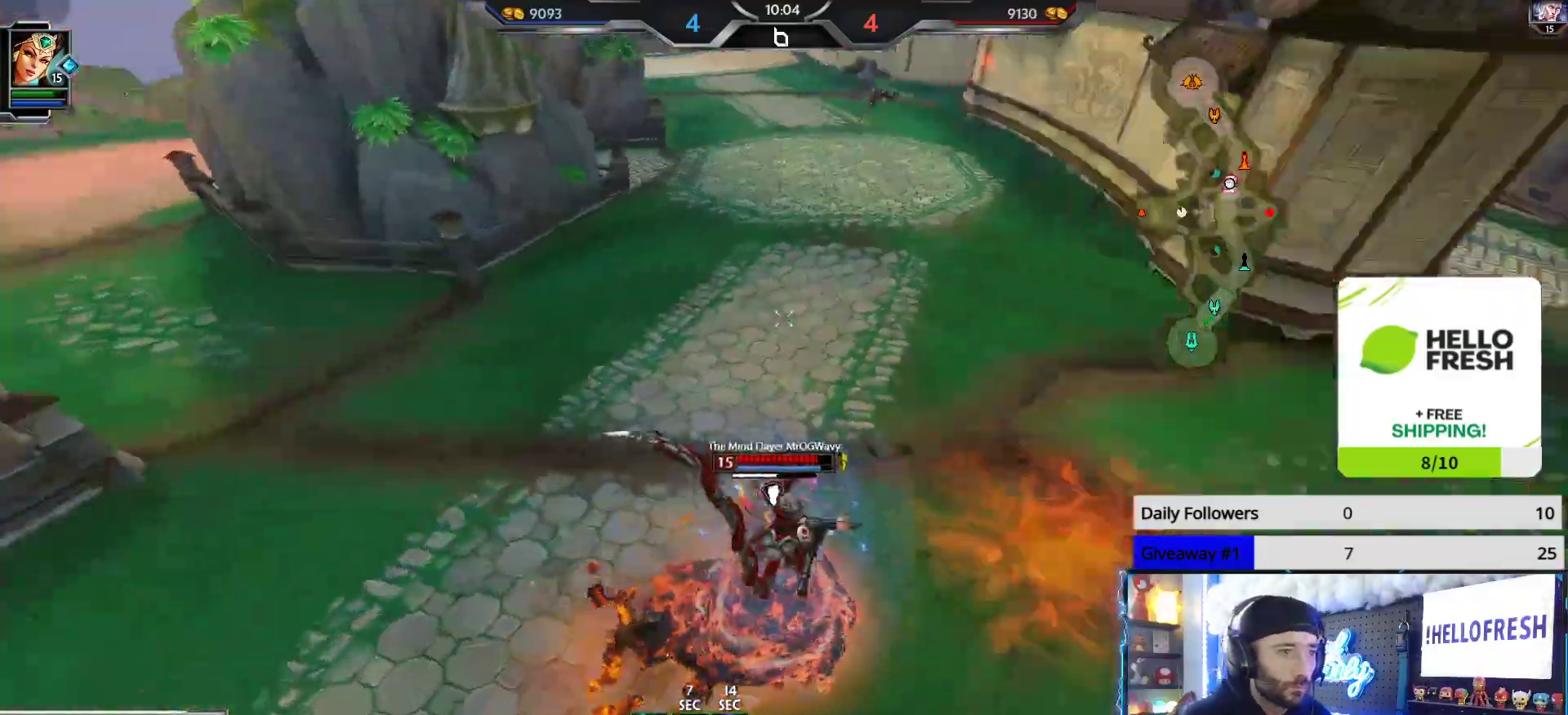
{"buttons": ["R2"], "left_stick": "up", "right_stick": "down", "events": [[100, "left_stick", "up-left"], [217, "left_stick", "up"], [217, "right_stick", "center"], [500, "right_stick", "down"]]}
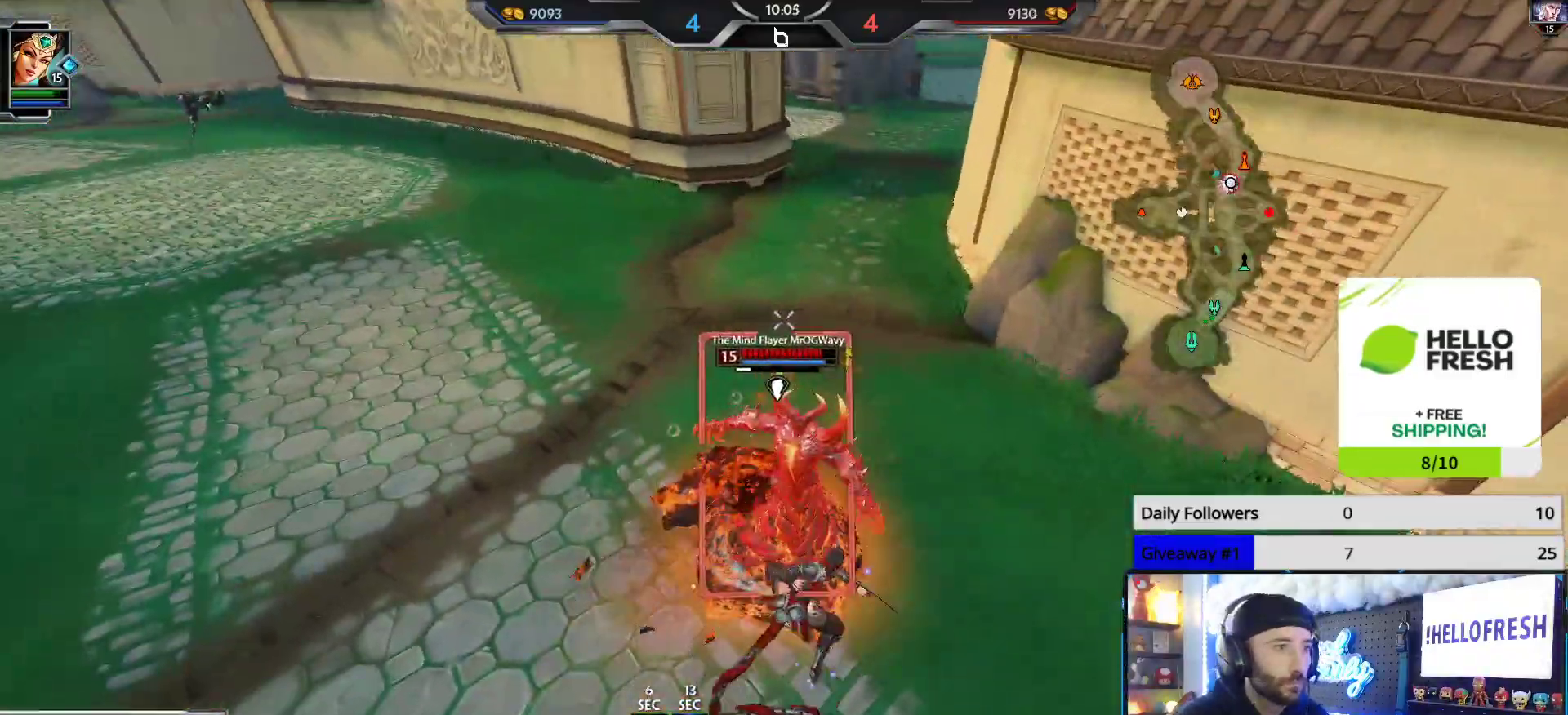
{"buttons": ["R2"], "left_stick": "down-right", "right_stick": "right", "events": [[50, "left_stick", "right"], [67, "right_stick", "down-left"], [100, "left_stick", "down"], [200, "left_stick", "down-right"], [283, "right_stick", "left"], [300, "L2", "down"], [300, "R2", "up"], [350, "R2", "down"], [400, "L2", "up"], [483, "right_stick", "right"]]}
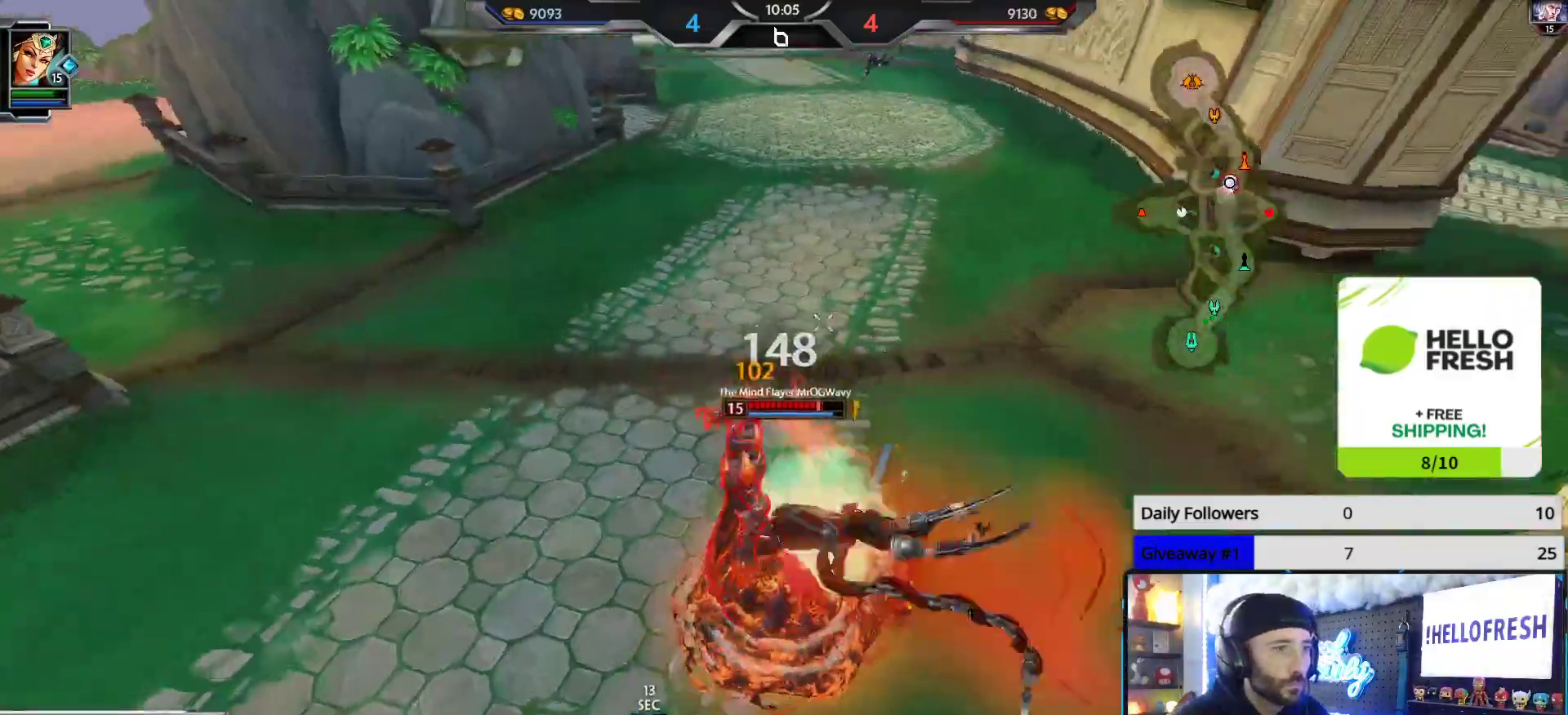
{"buttons": ["R2", "L3"], "left_stick": "right", "right_stick": "right", "events": [[483, "L3", "down"], [483, "left_stick", "right"]]}
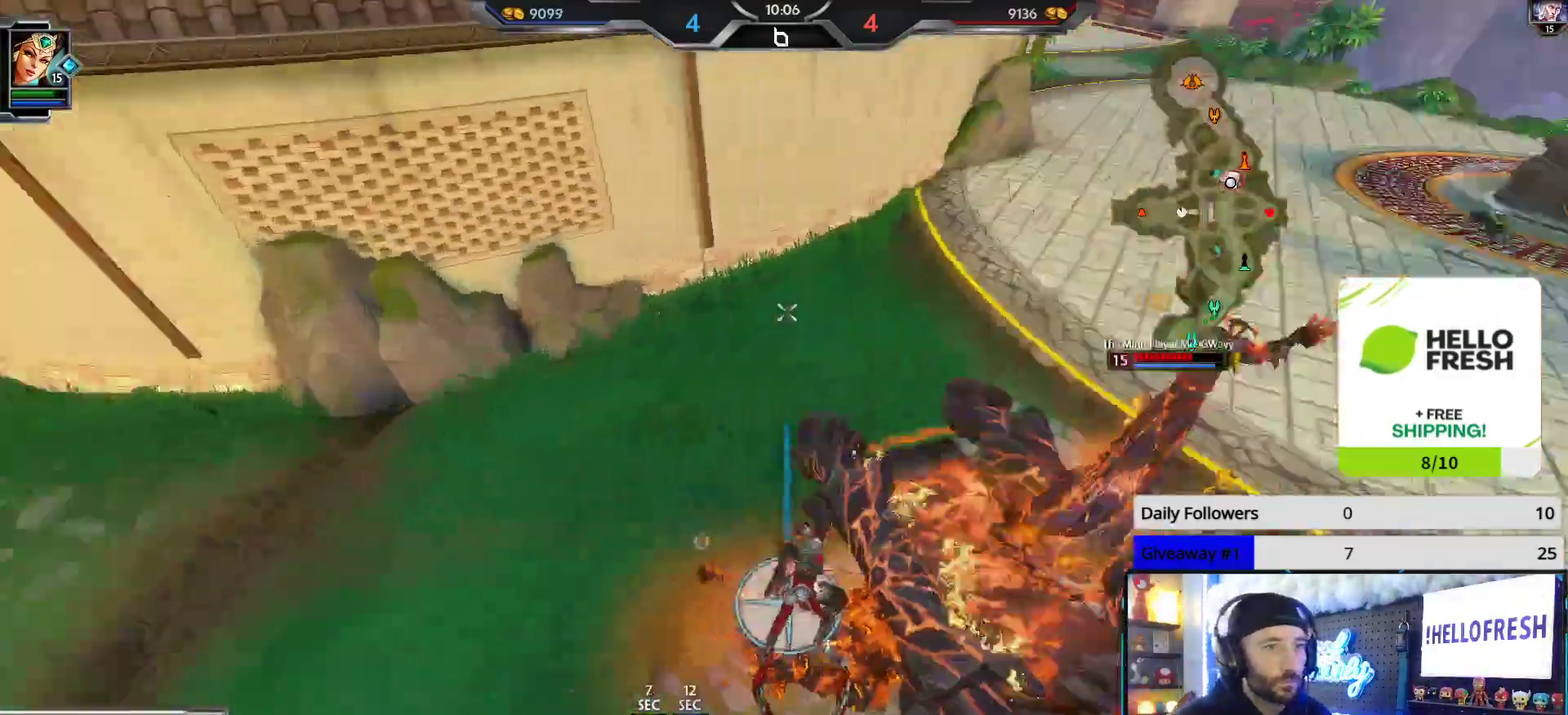
{"buttons": [], "left_stick": "up-right", "right_stick": "right", "events": [[67, "L3", "up"], [150, "left_stick", "up-right"], [183, "right_stick", "up-right"], [383, "right_stick", "right"], [433, "R2", "up"]]}
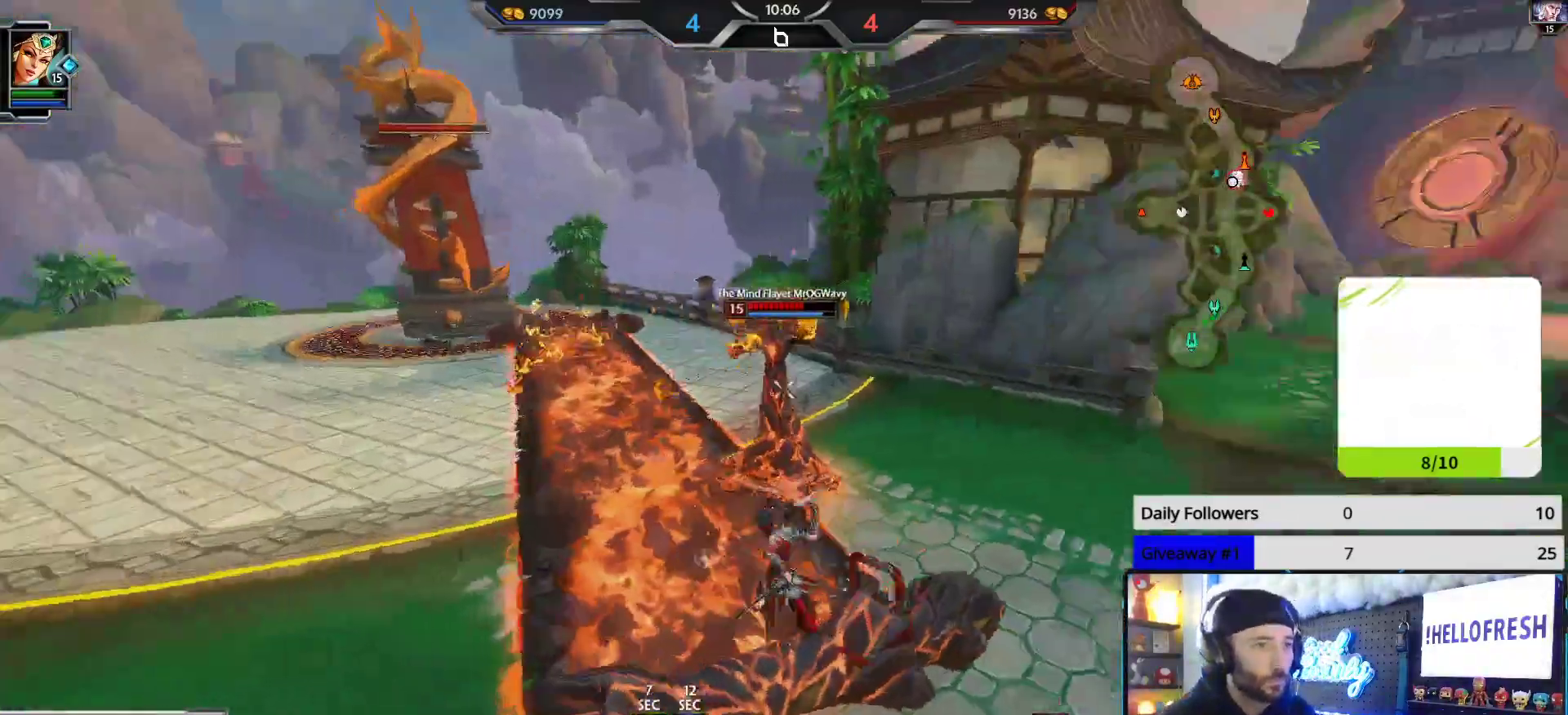
{"buttons": ["R2"], "left_stick": "up", "right_stick": "up-left", "events": [[67, "R1", "down"], [100, "right_stick", "up-right"], [167, "R1", "up"], [233, "R2", "down"], [267, "right_stick", "up"], [400, "left_stick", "up"], [400, "right_stick", "up-left"], [433, "R2", "up"], [450, "R2", "down"]]}
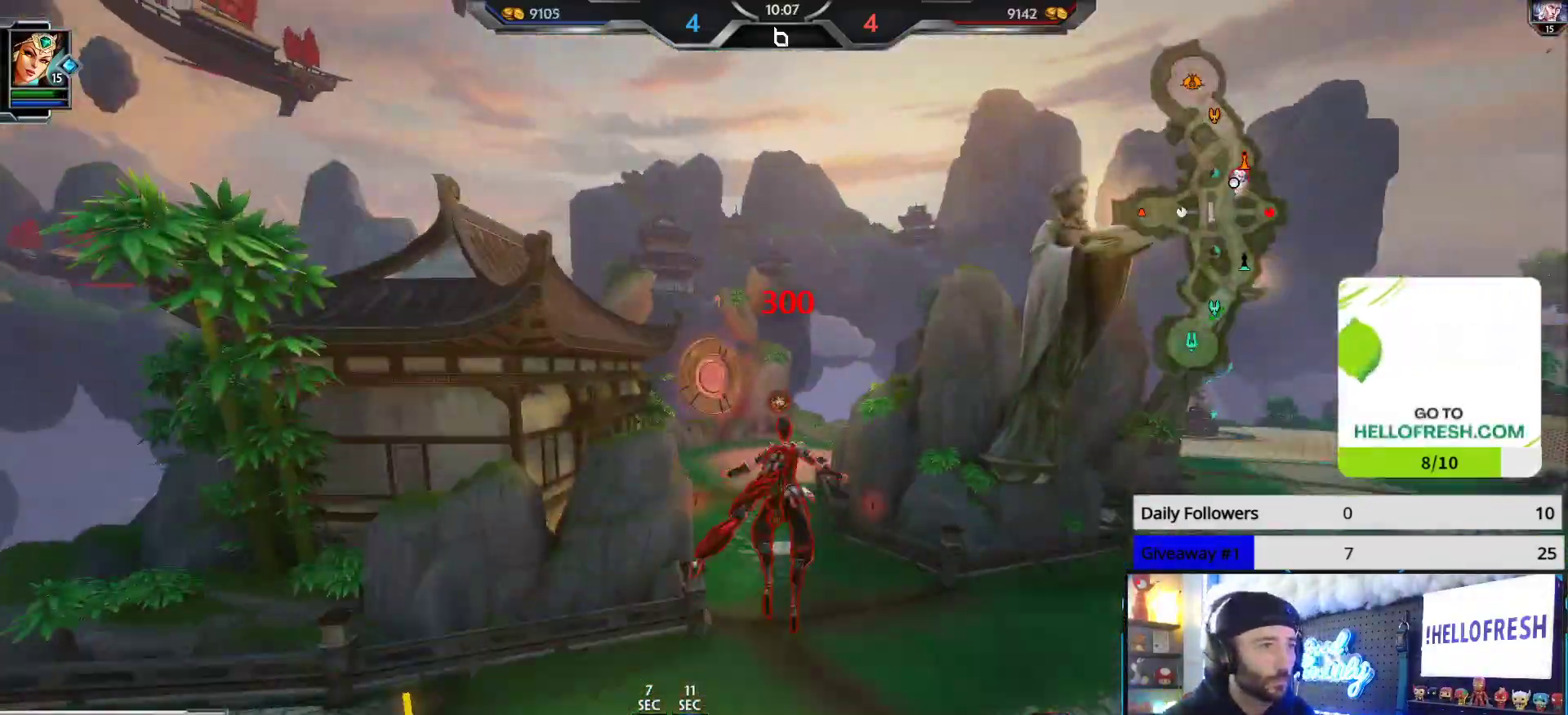
{"buttons": [], "left_stick": "up", "right_stick": "center", "events": [[50, "R2", "up"], [67, "right_stick", "left"], [200, "right_stick", "center"]]}
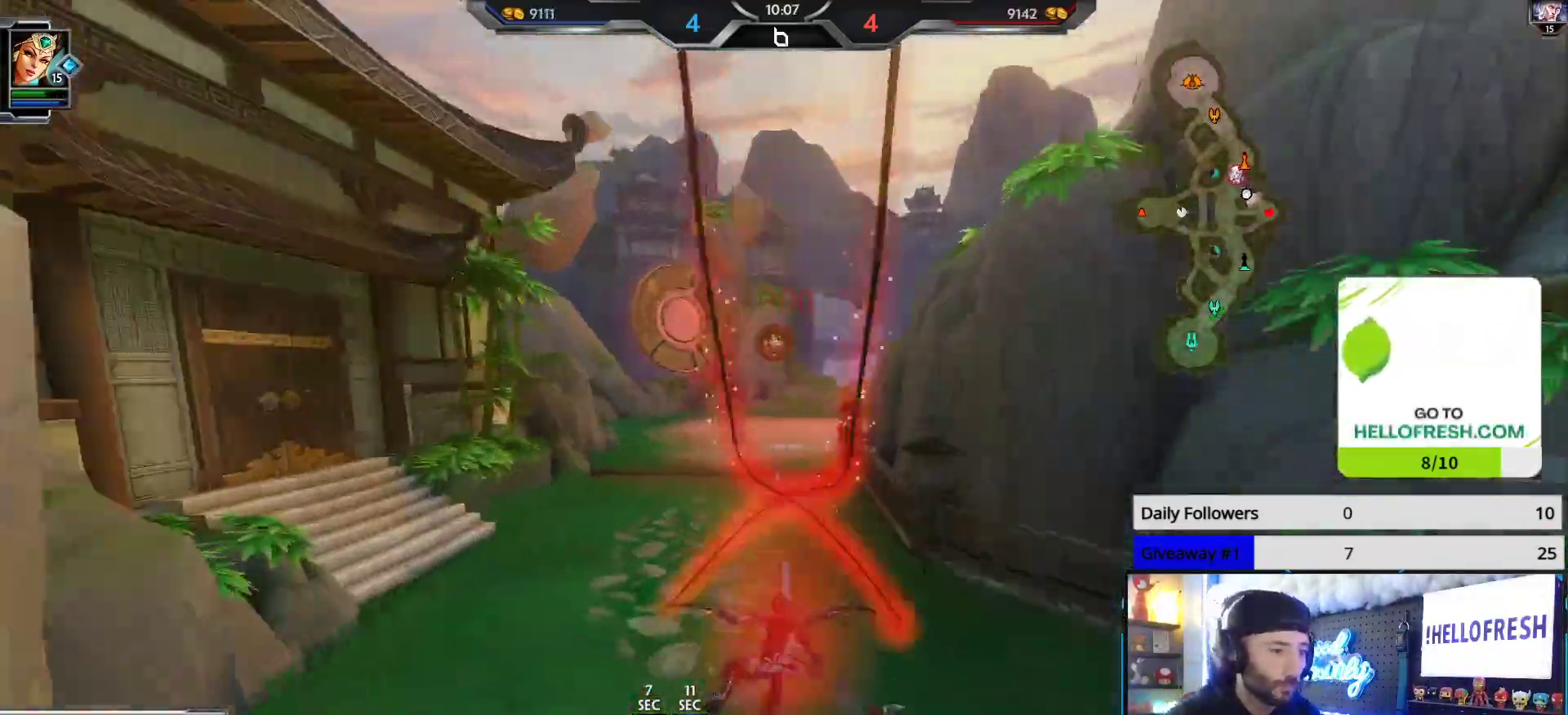
{"buttons": [], "left_stick": "up", "right_stick": "center", "events": [[67, "L3", "down"], [183, "A", "down"], [183, "right_stick", "up-left"], [267, "right_stick", "center"], [300, "A", "up"], [367, "L3", "up"]]}
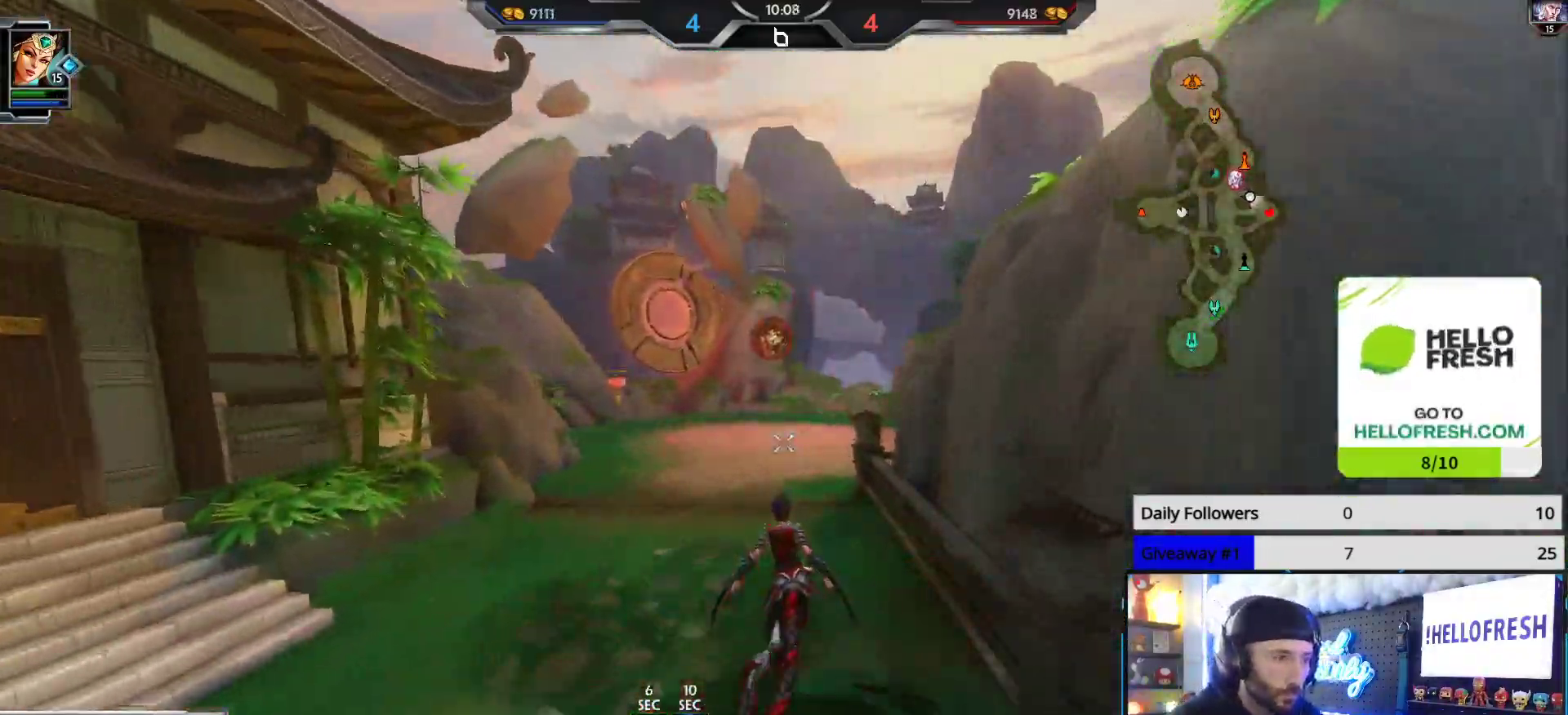
{"buttons": [], "left_stick": "up", "right_stick": "center", "events": []}
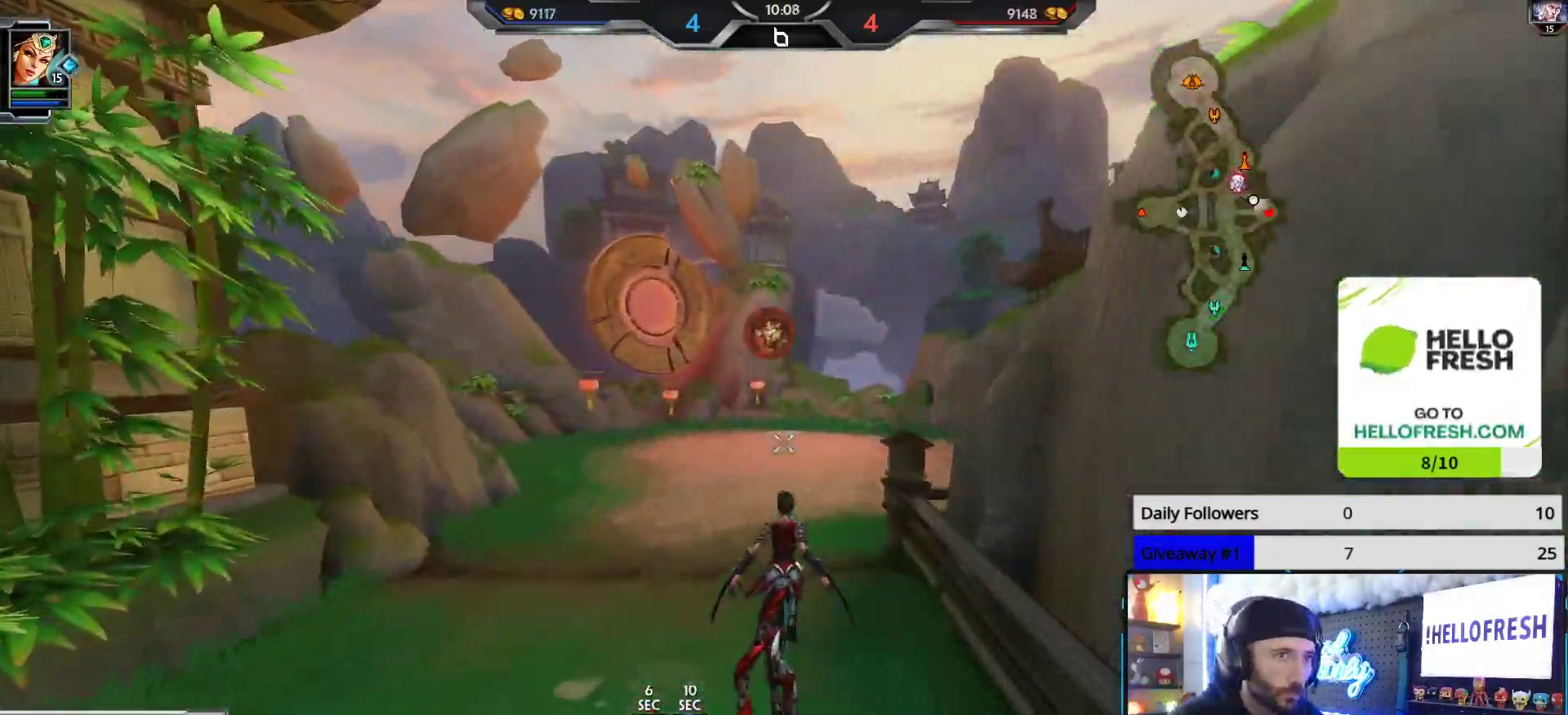
{"buttons": [], "left_stick": "up", "right_stick": "center", "events": [[233, "right_stick", "right"], [367, "right_stick", "center"]]}
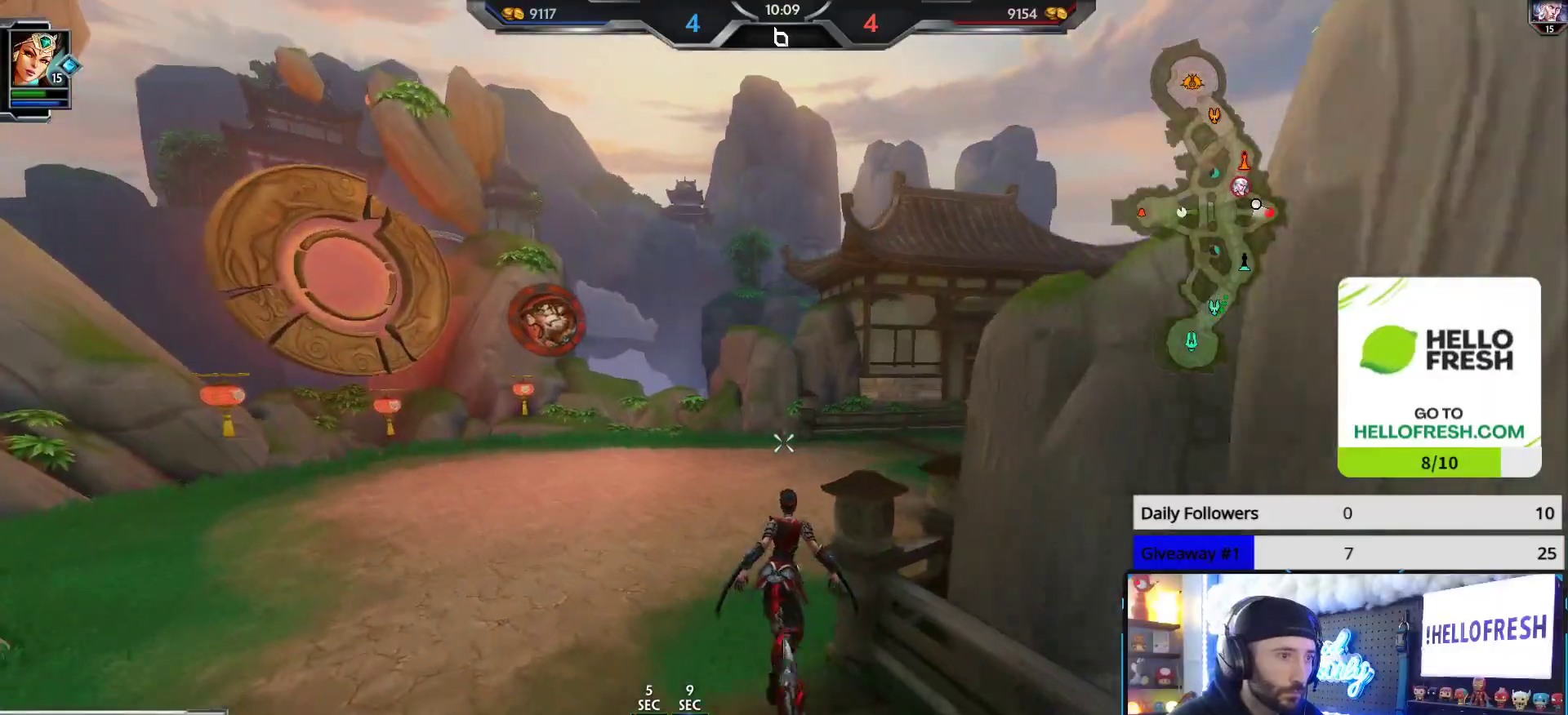
{"buttons": [], "left_stick": "up", "right_stick": "right", "events": [[100, "right_stick", "right"], [267, "right_stick", "center"], [500, "right_stick", "right"]]}
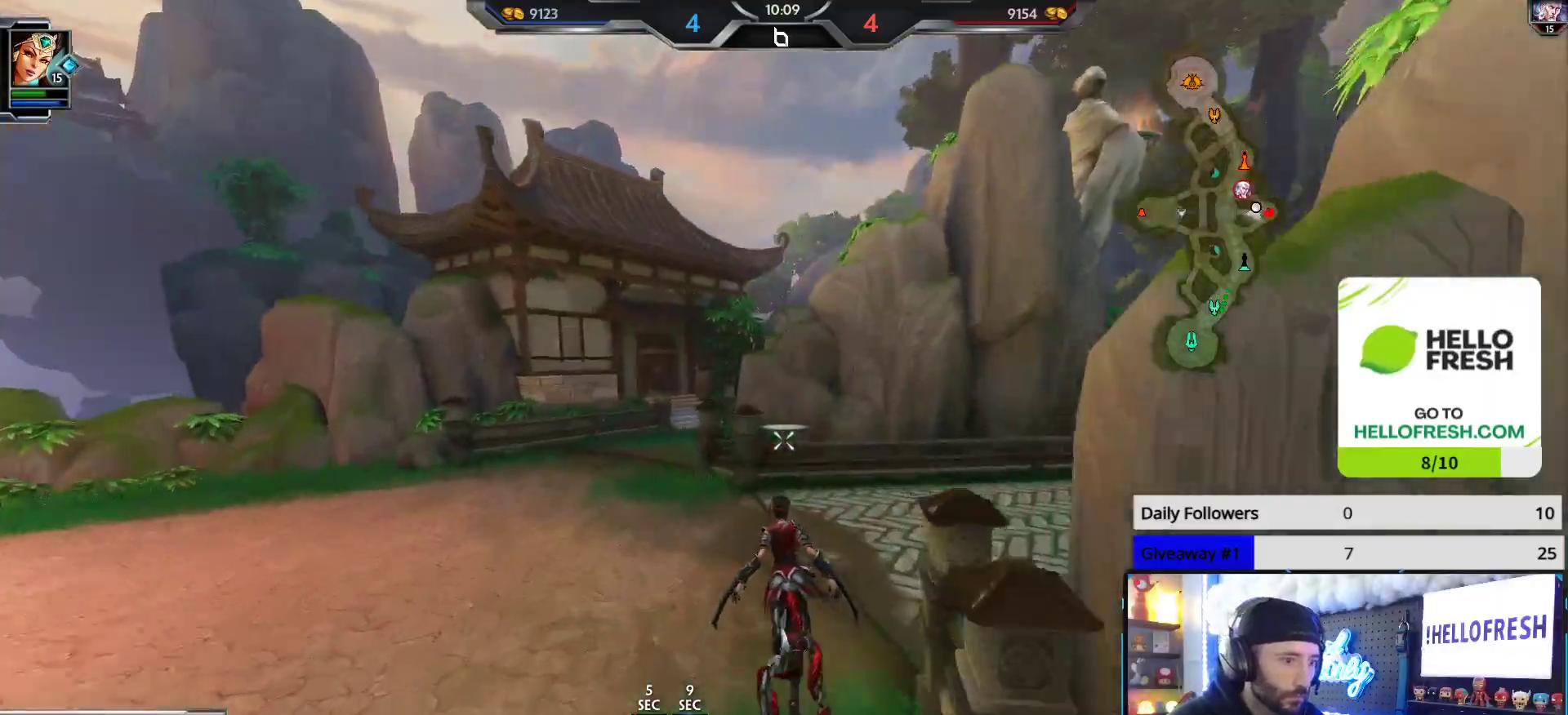
{"buttons": [], "left_stick": "down", "right_stick": "center", "events": [[150, "left_stick", "up-left"], [250, "left_stick", "left"], [383, "right_stick", "center"], [500, "left_stick", "down"]]}
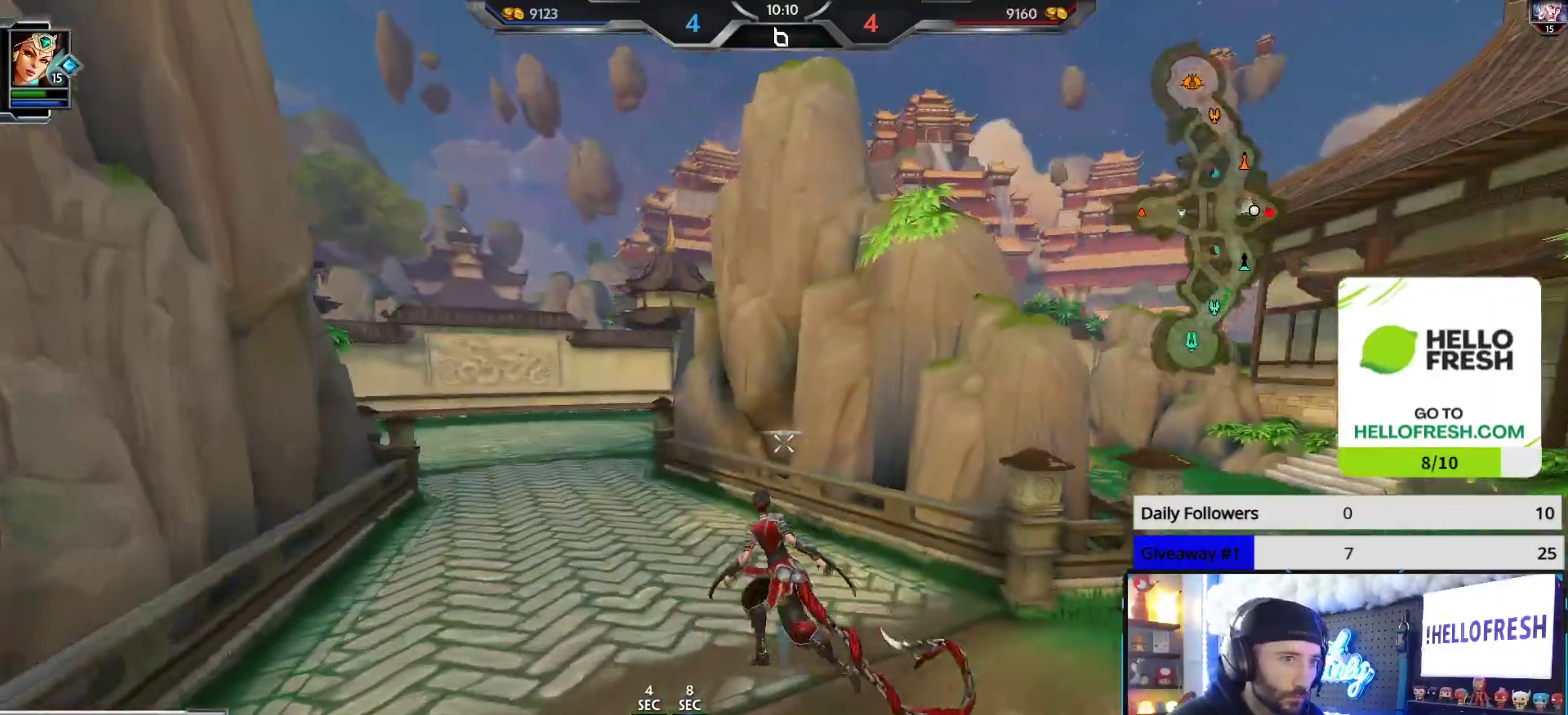
{"buttons": [], "left_stick": "down-right", "right_stick": "up", "events": [[33, "left_stick", "down-right"], [250, "right_stick", "right"], [417, "right_stick", "up"]]}
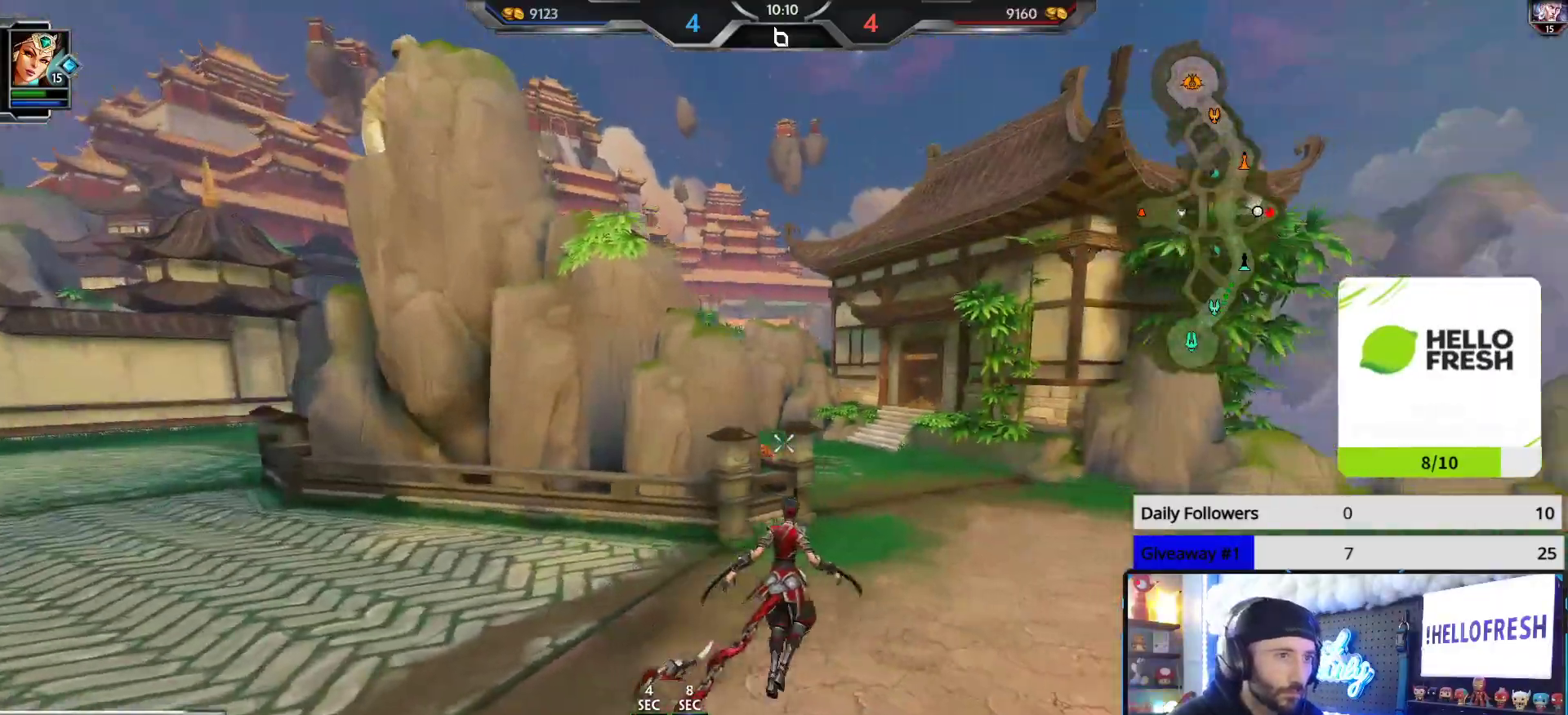
{"buttons": [], "left_stick": "up-right", "right_stick": "left", "events": [[17, "right_stick", "center"], [67, "left_stick", "up-right"], [267, "left_stick", "up"], [283, "A", "down"], [367, "A", "up"], [383, "left_stick", "up-right"], [450, "right_stick", "left"]]}
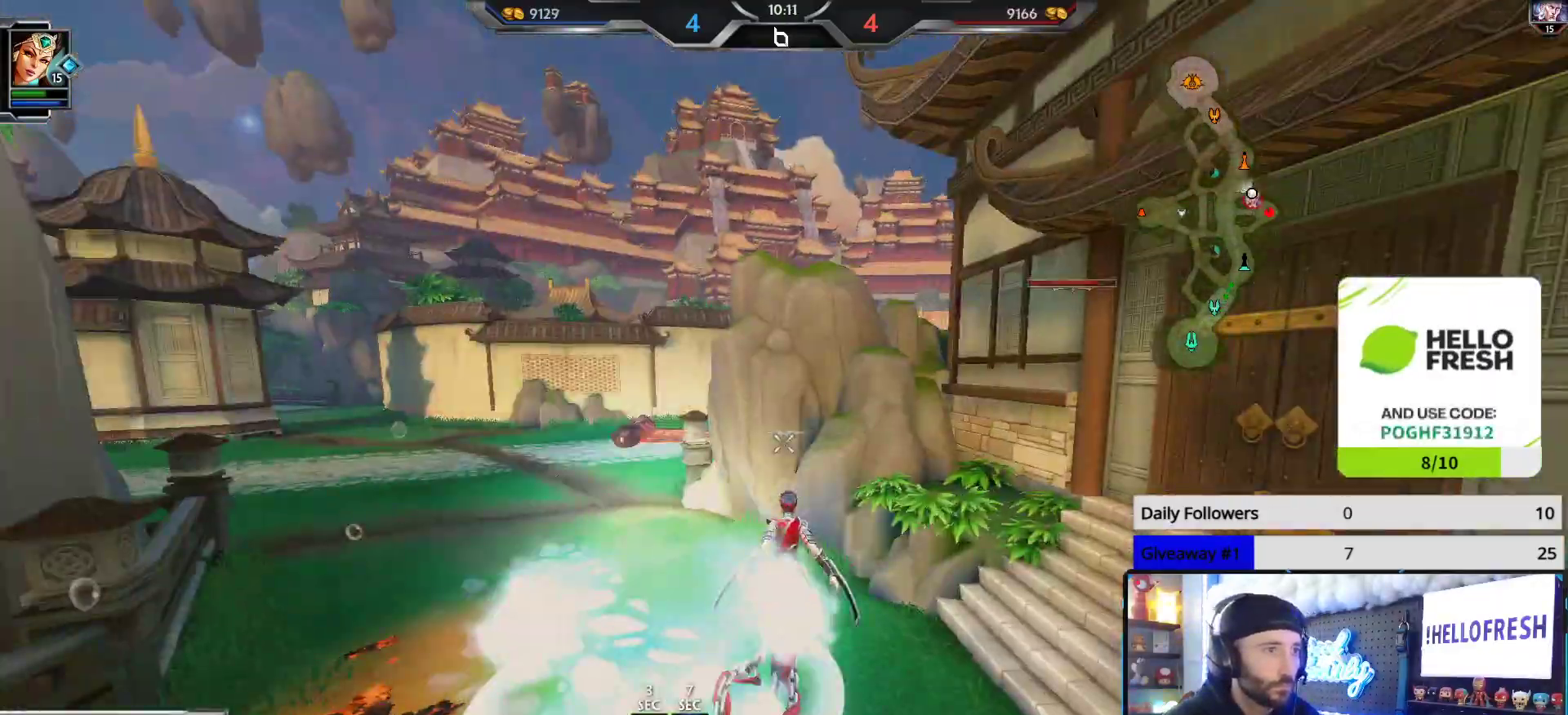
{"buttons": ["R2"], "left_stick": "up-left", "right_stick": "right", "events": [[50, "A", "down"], [83, "left_stick", "down-right"], [150, "A", "up"], [183, "left_stick", "down-left"], [267, "left_stick", "left"], [367, "L1", "down"], [367, "left_stick", "up-left"], [400, "R2", "down"], [450, "right_stick", "right"], [483, "L1", "up"]]}
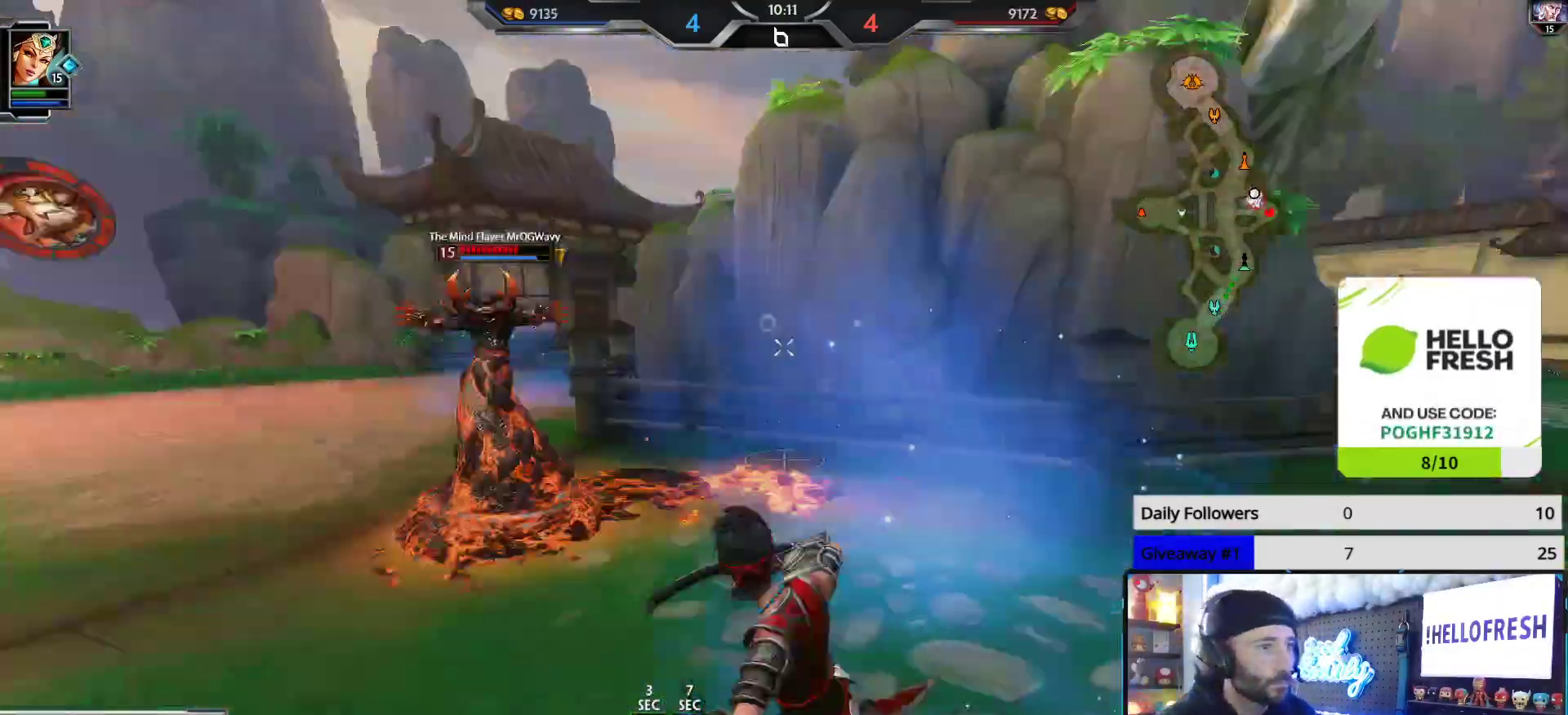
{"buttons": ["R2"], "left_stick": "up-left", "right_stick": "right", "events": [[83, "right_stick", "left"], [100, "left_stick", "left"], [233, "right_stick", "center"], [267, "left_stick", "up-left"], [350, "right_stick", "left"], [483, "right_stick", "right"]]}
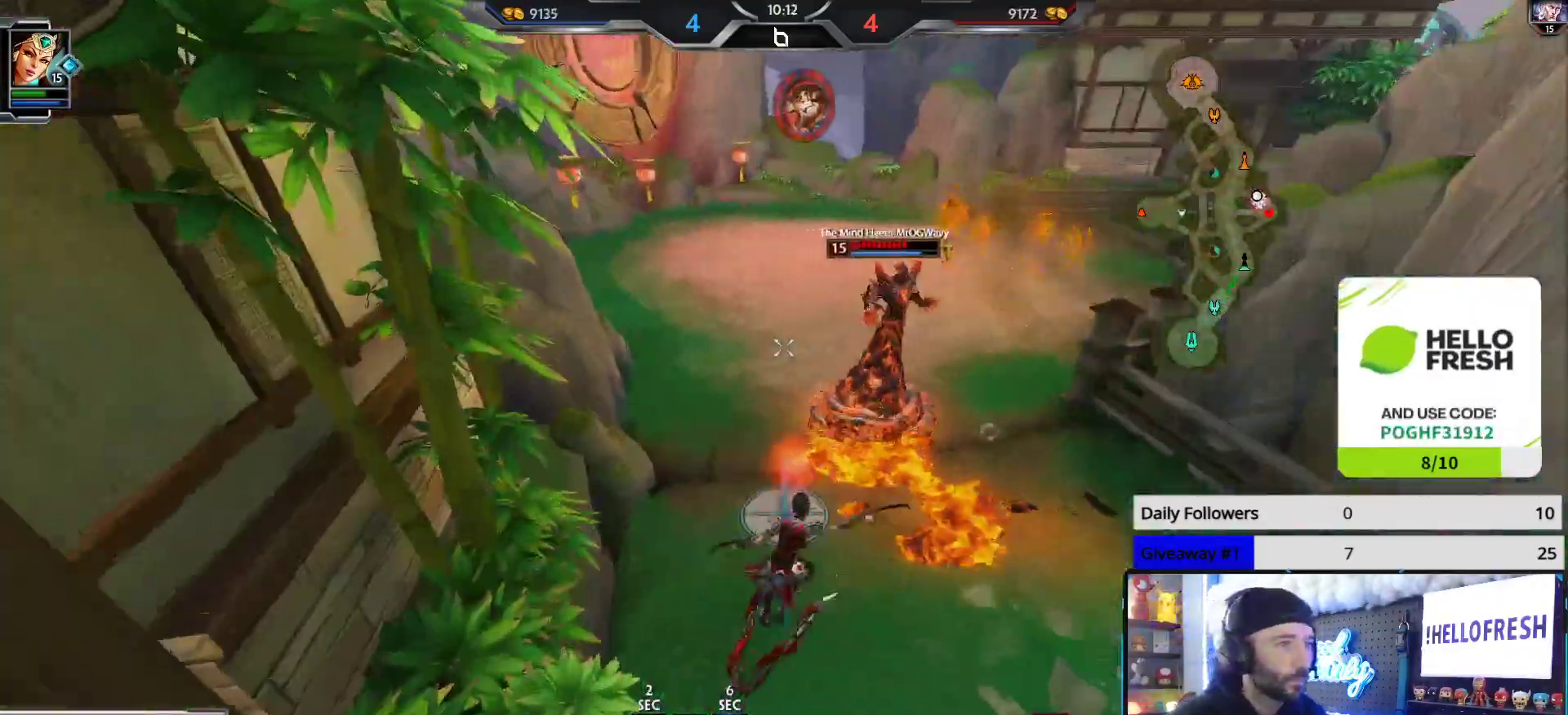
{"buttons": ["R2"], "left_stick": "up", "right_stick": "center", "events": [[17, "left_stick", "up"], [167, "right_stick", "center"]]}
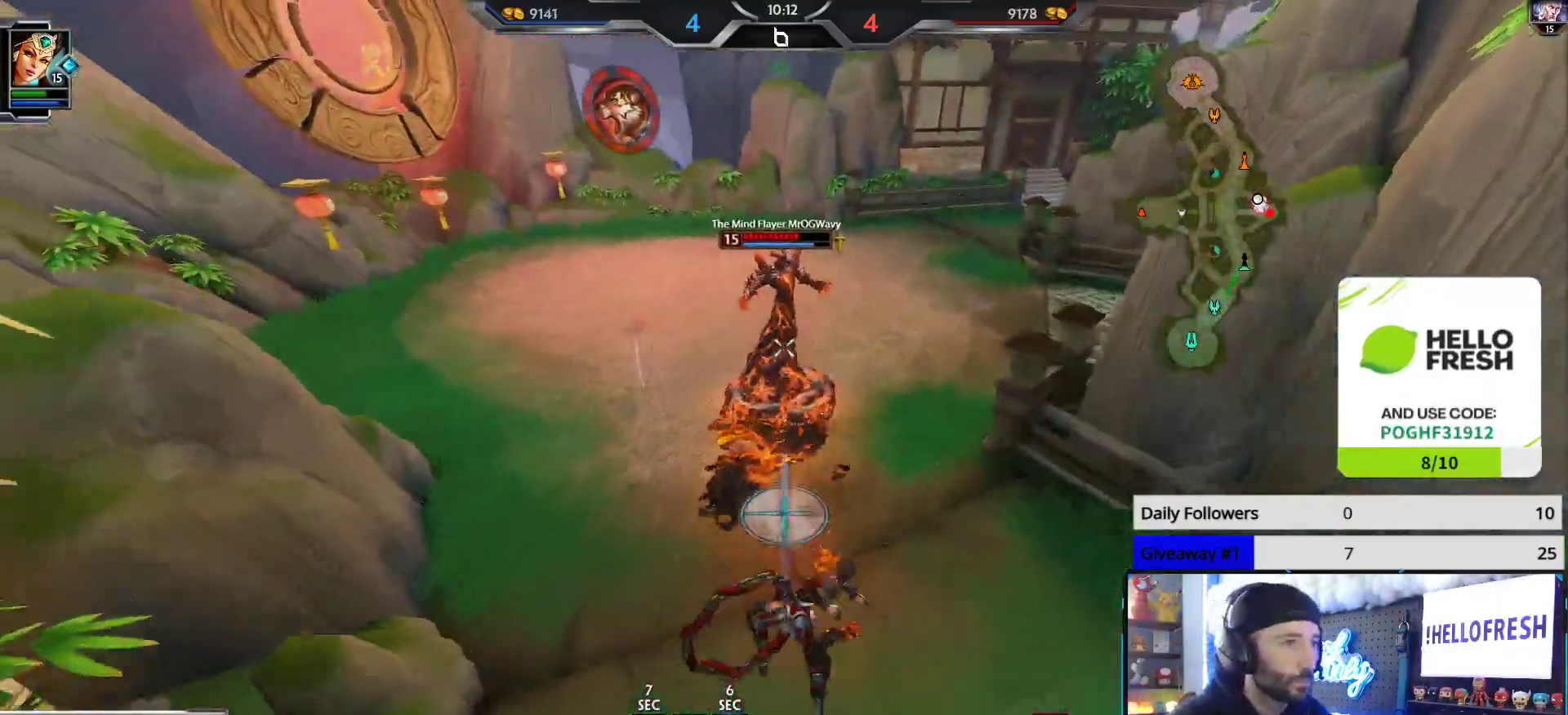
{"buttons": ["Y"], "left_stick": "up-left", "right_stick": "center", "events": [[133, "R2", "up"], [383, "Y", "down"], [383, "left_stick", "up-left"], [450, "Y", "up"], [500, "Y", "down"]]}
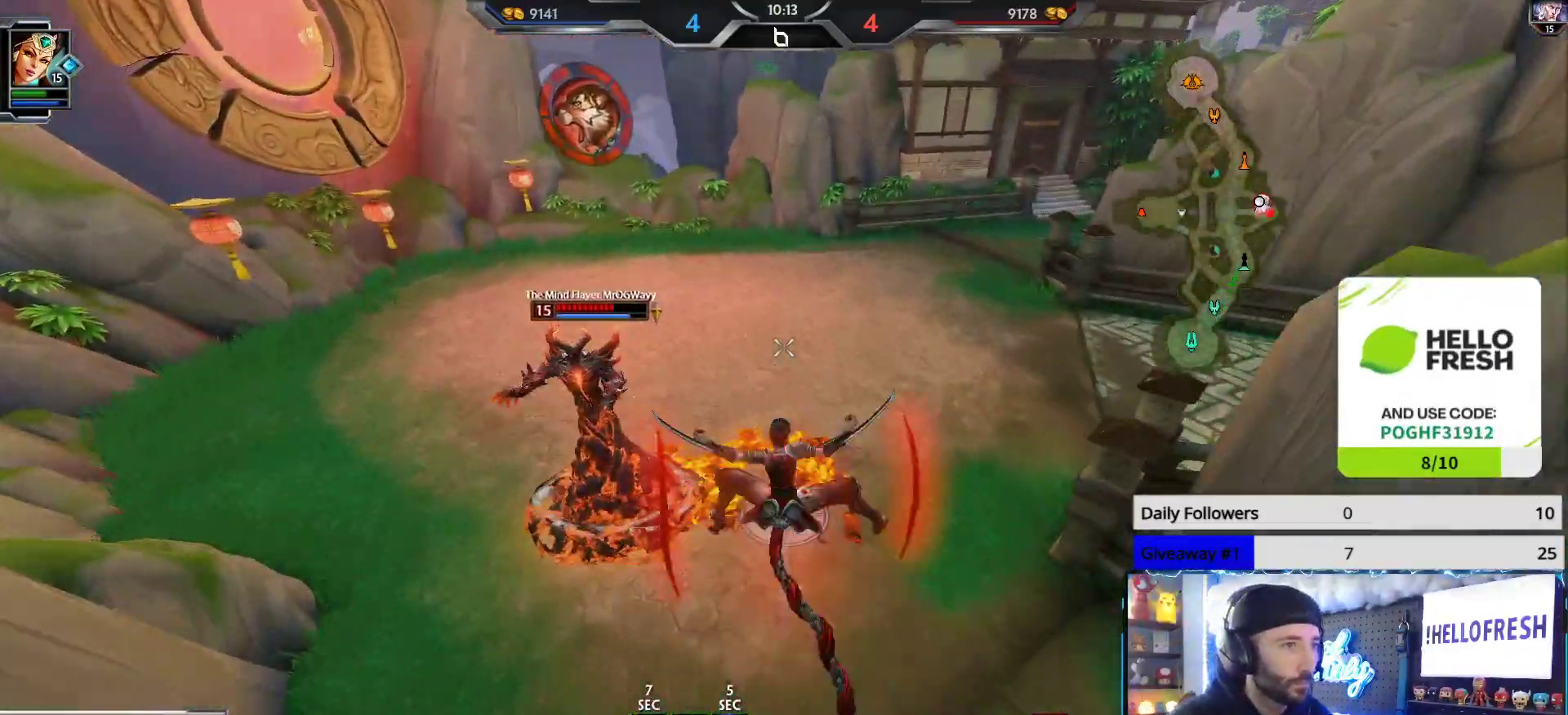
{"buttons": ["R2"], "left_stick": "up", "right_stick": "left", "events": [[67, "Y", "up"], [100, "Y", "down"], [183, "Y", "up"], [283, "R2", "down"], [333, "right_stick", "left"], [400, "left_stick", "up"]]}
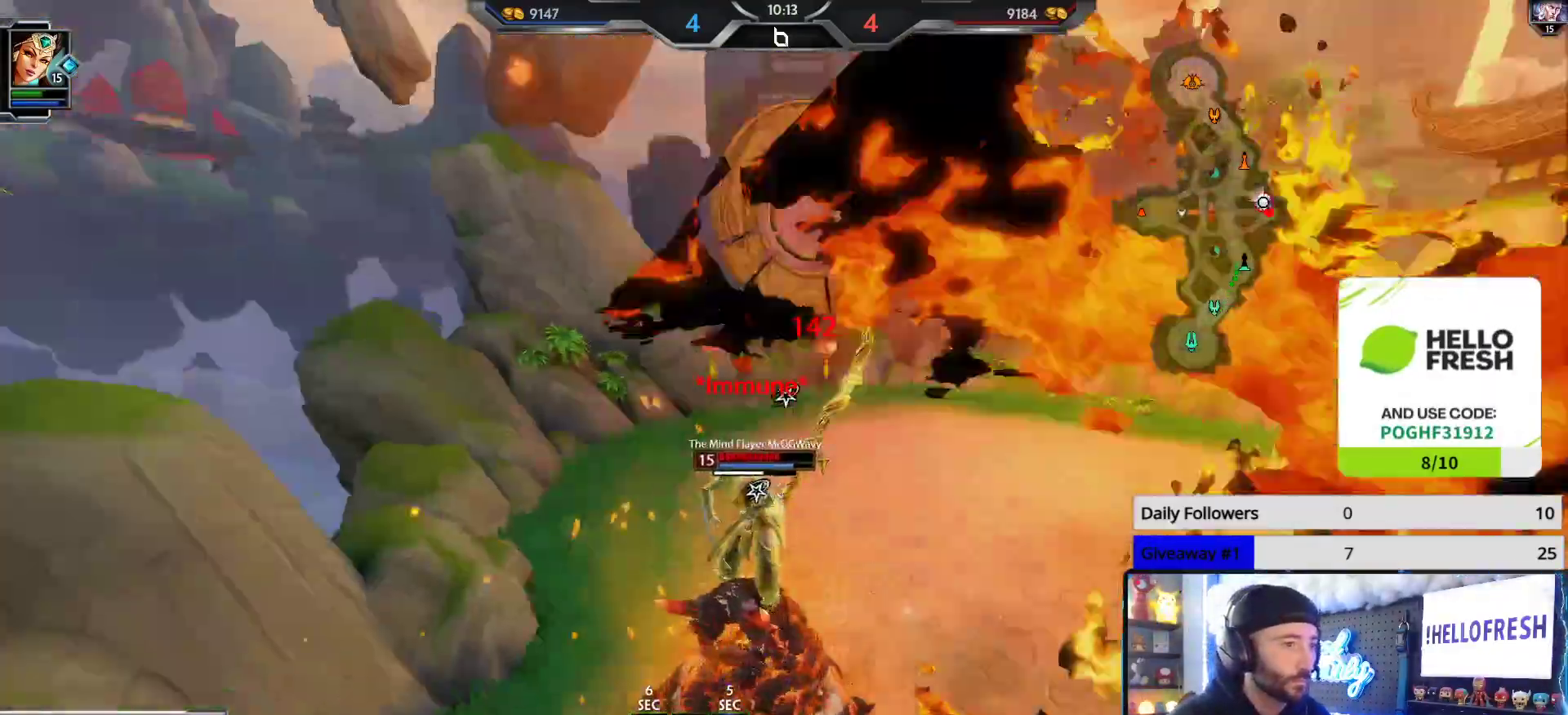
{"buttons": ["R2"], "left_stick": "up-right", "right_stick": "center", "events": [[50, "right_stick", "center"], [233, "left_stick", "up-right"]]}
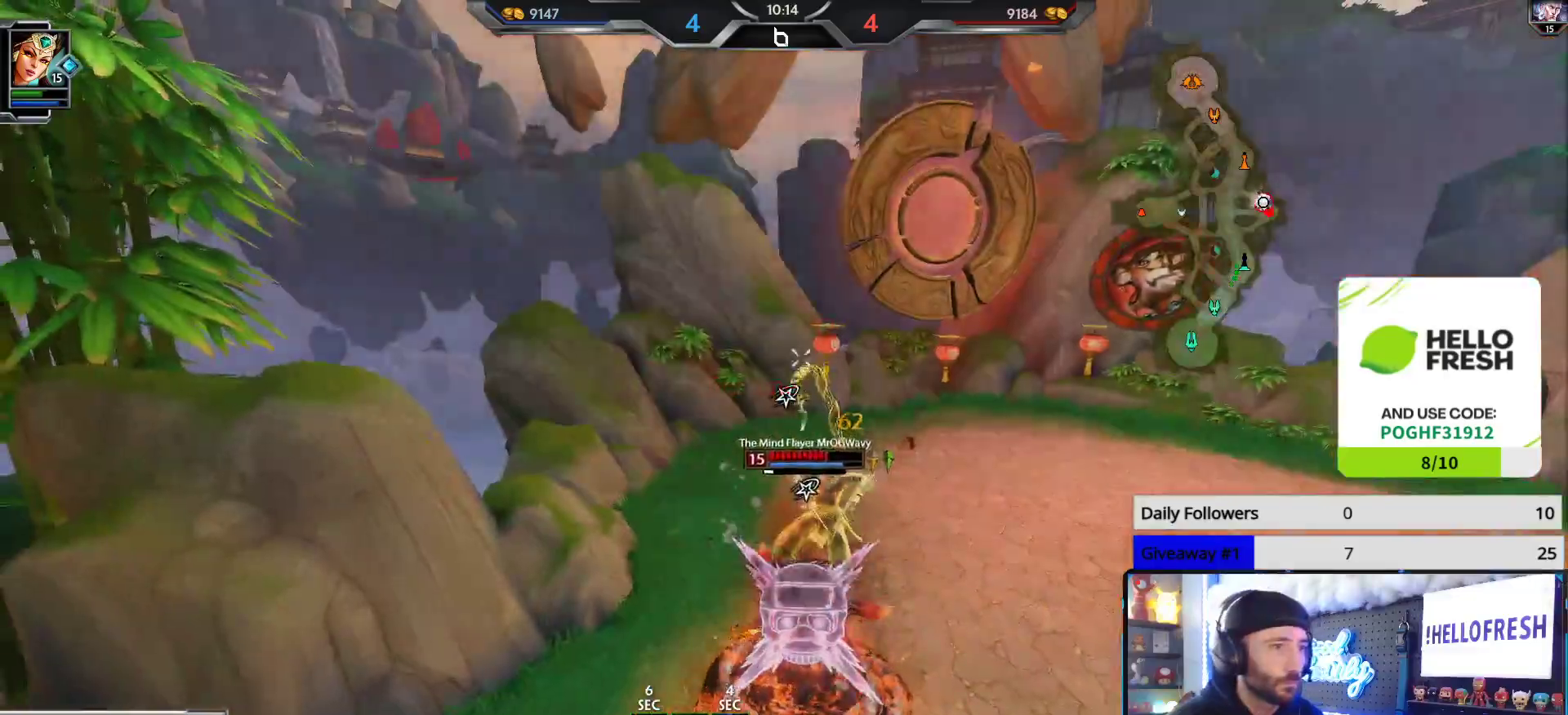
{"buttons": [], "left_stick": "up-left", "right_stick": "center", "events": [[383, "R2", "up"], [500, "left_stick", "up-left"]]}